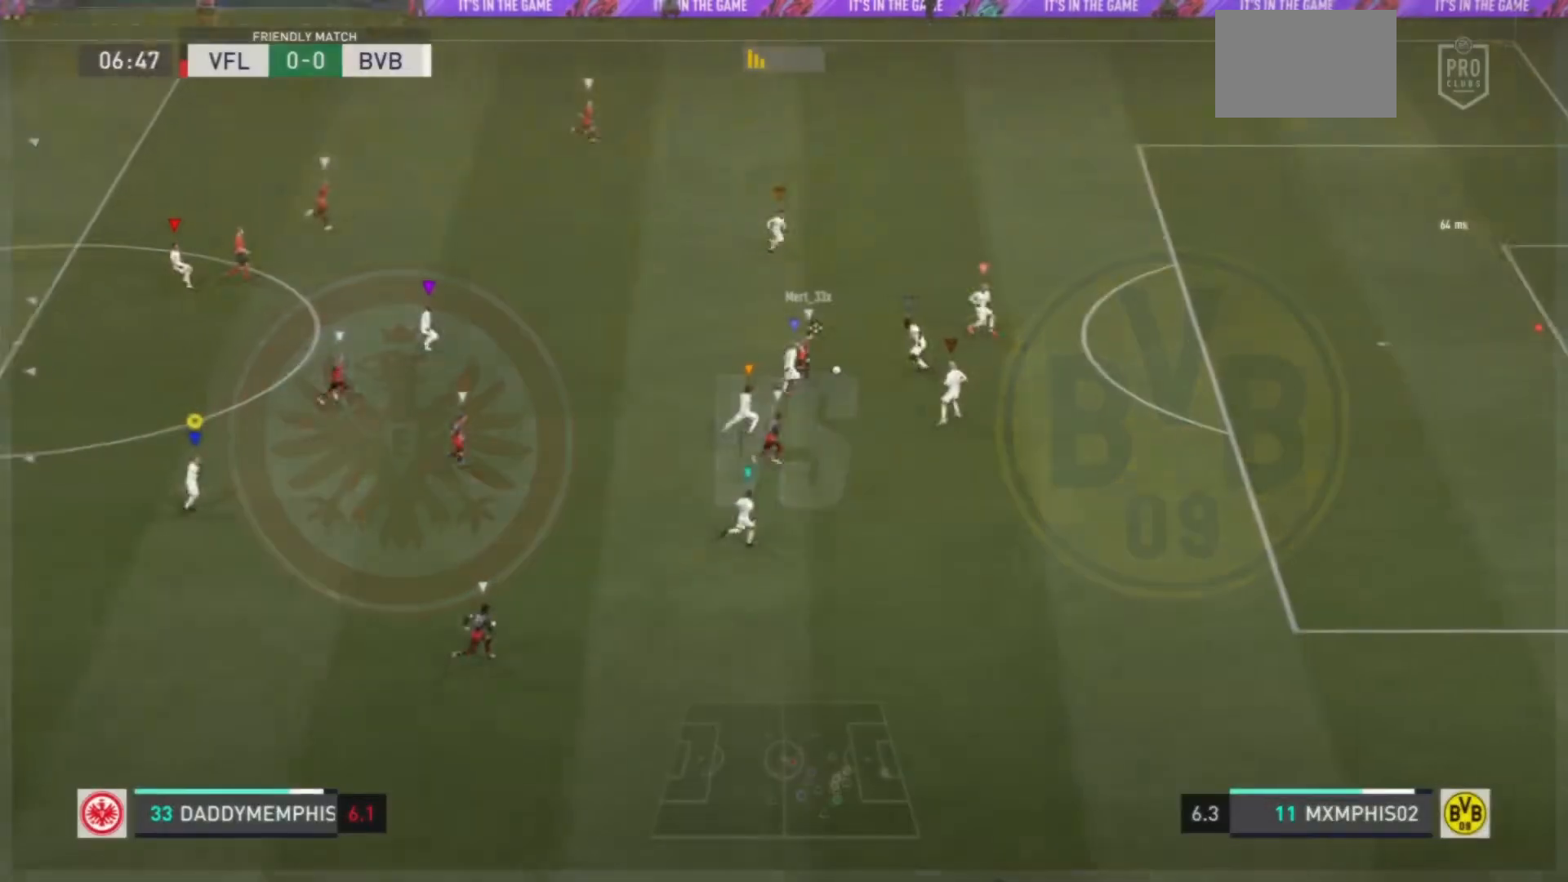
Gameplay with a controller (PlayStation layout); each line is a JSON object with the inputs held at the frame after it. "events" lists button and stick changes between this image and that frame as [ms after this image, input, new state], when the widget could be followed in between. Not read: L3 R3.
{"buttons": ["L1"], "left_stick": "center", "right_stick": "center", "events": [[217, "left_stick", "center"]]}
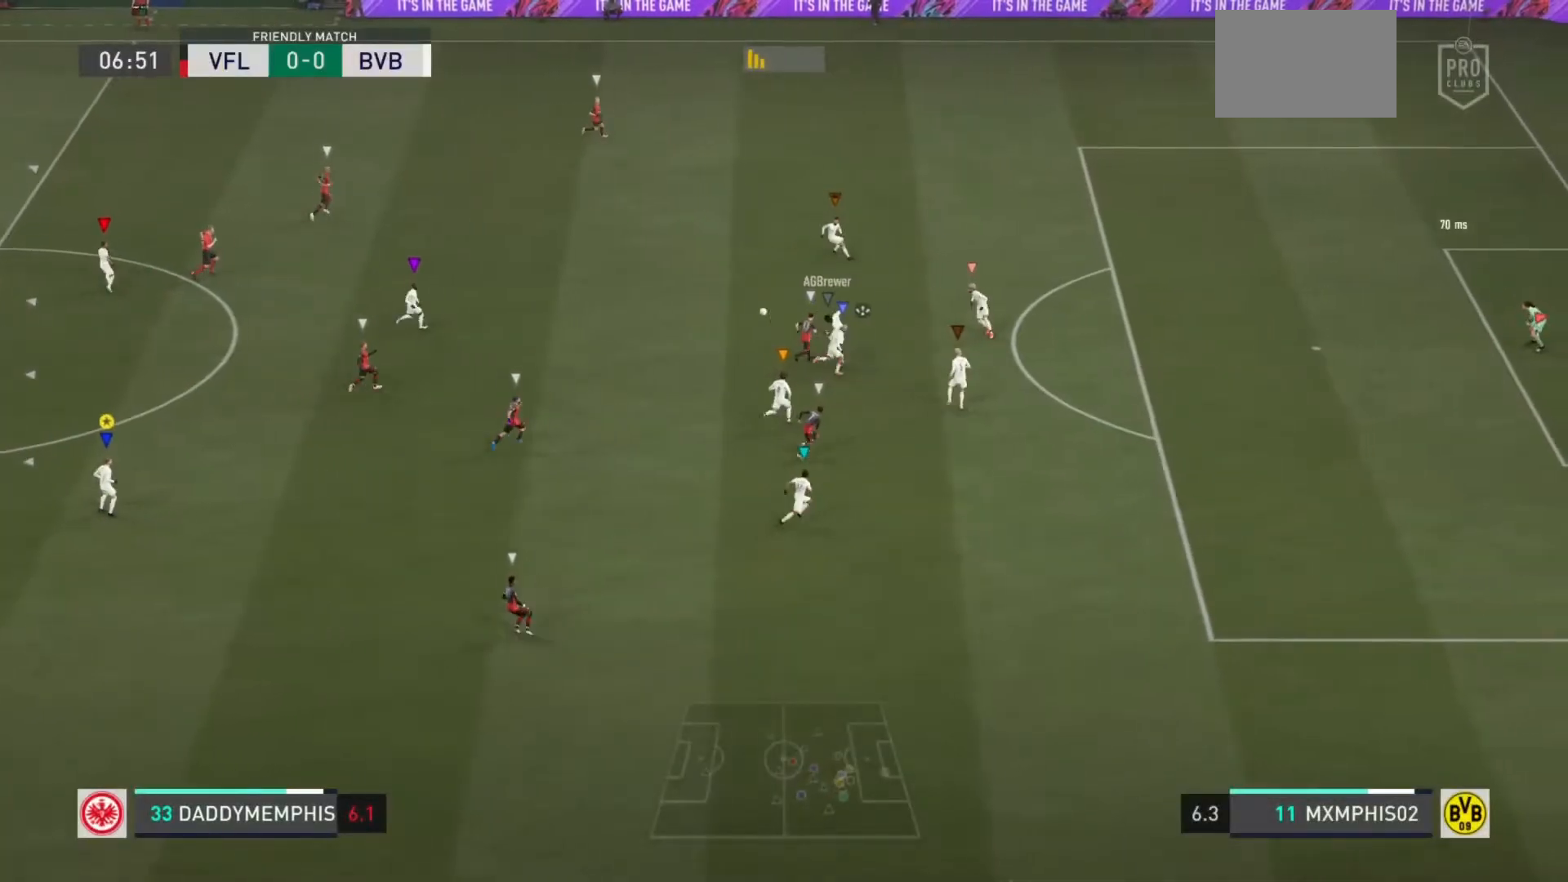
{"buttons": ["L2"], "left_stick": "up-left", "right_stick": "center", "events": [[50, "L1", "up"], [50, "left_stick", "up"], [216, "left_stick", "up-left"], [250, "L2", "down"]]}
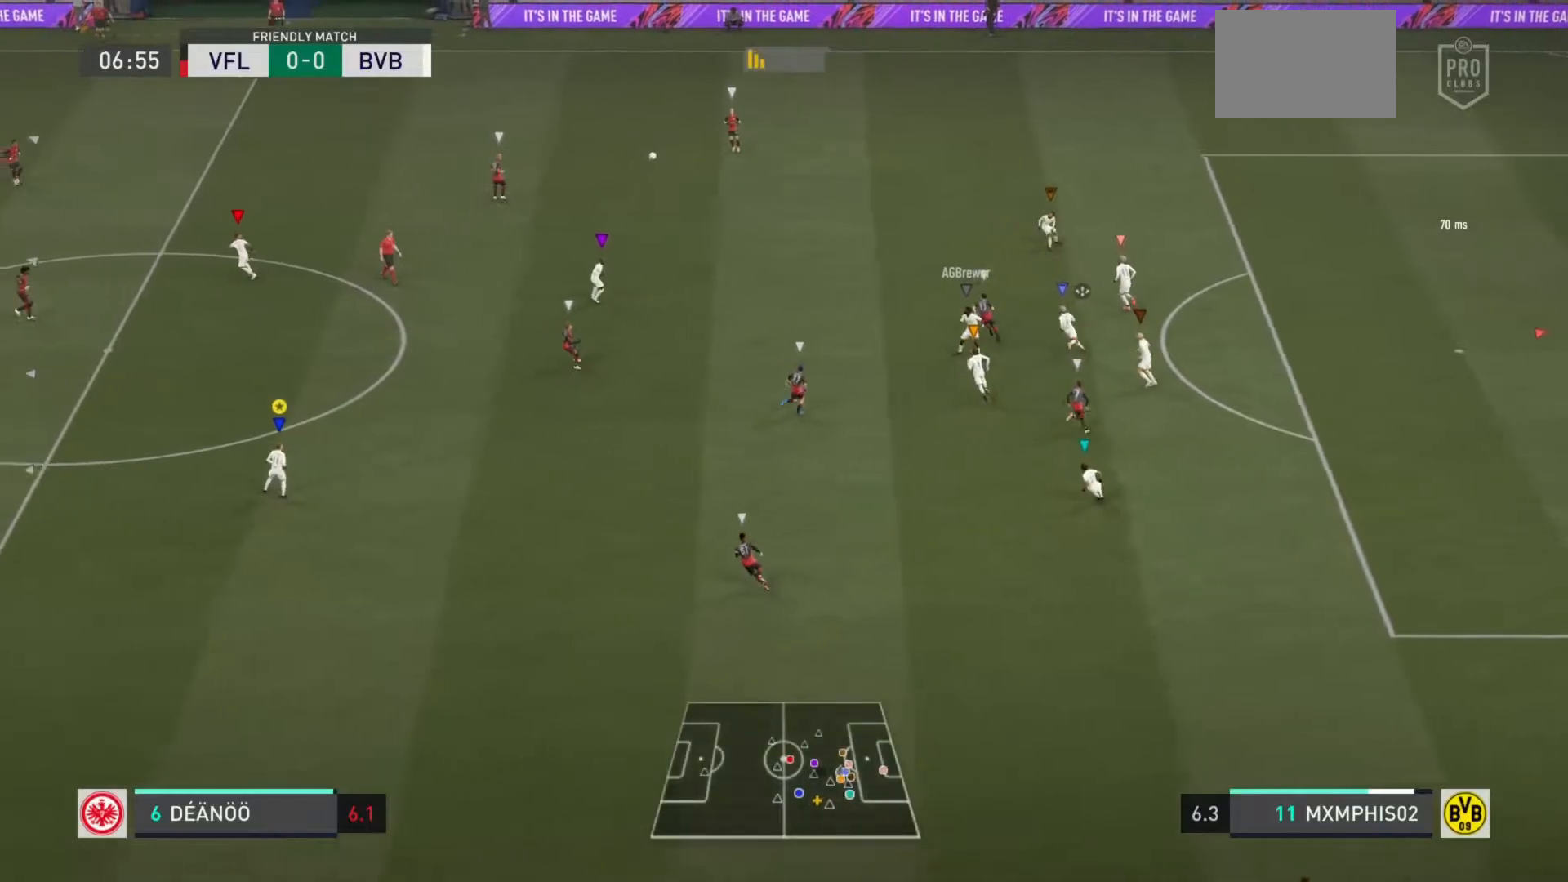
{"buttons": [], "left_stick": "left", "right_stick": "center", "events": [[33, "R2", "down"], [33, "left_stick", "left"], [117, "L2", "up"], [384, "R2", "up"]]}
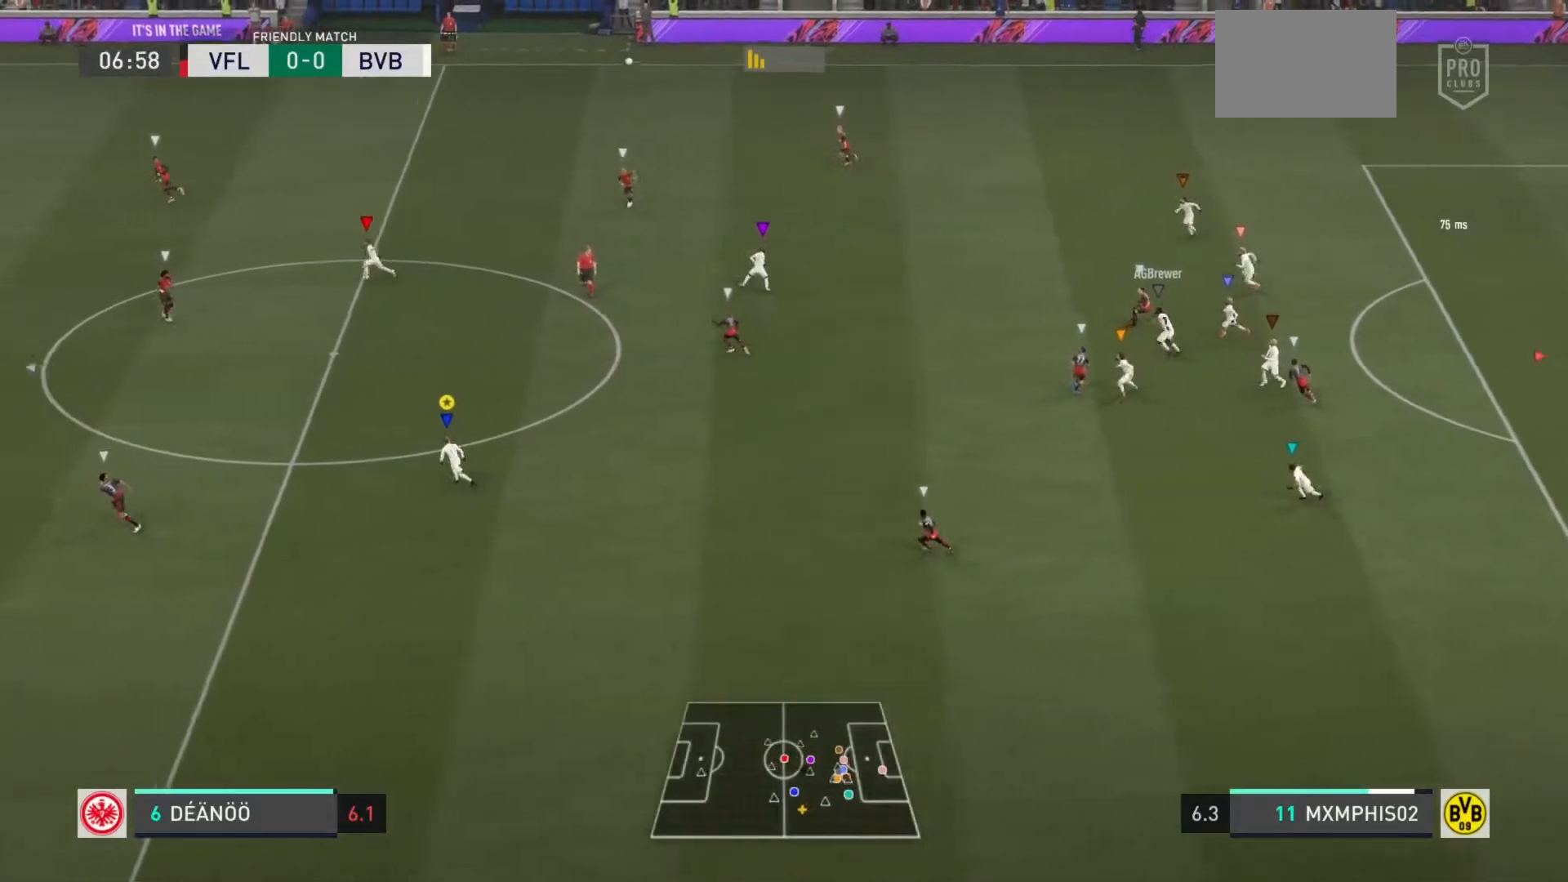
{"buttons": ["R2"], "left_stick": "up-left", "right_stick": "center", "events": [[83, "R2", "down"], [233, "left_stick", "up-left"]]}
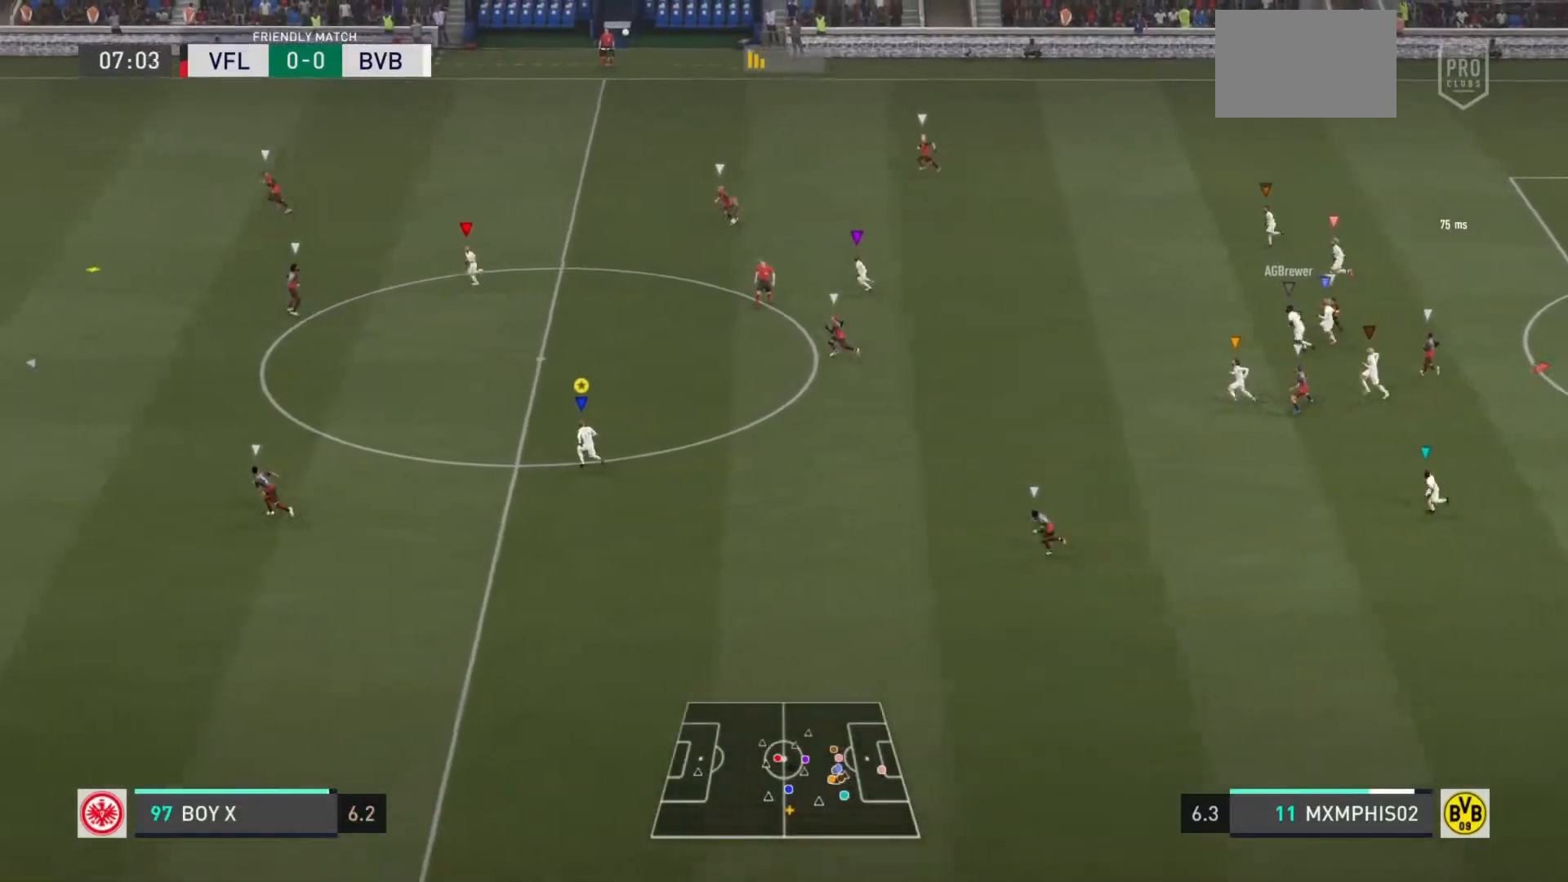
{"buttons": ["R2"], "left_stick": "up-left", "right_stick": "center", "events": []}
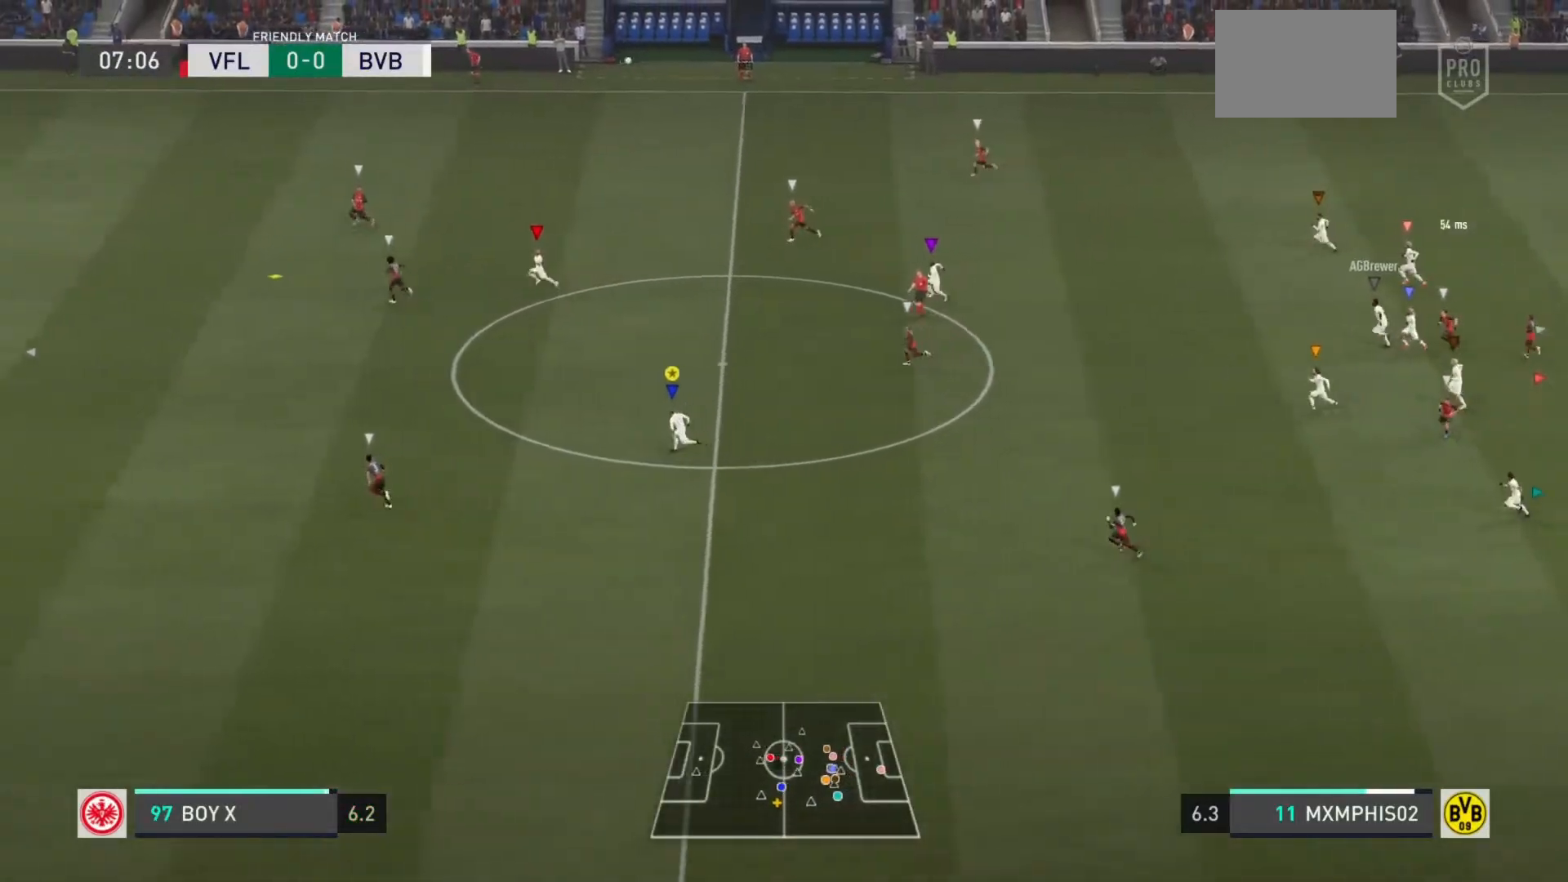
{"buttons": ["R2"], "left_stick": "up-left", "right_stick": "center", "events": []}
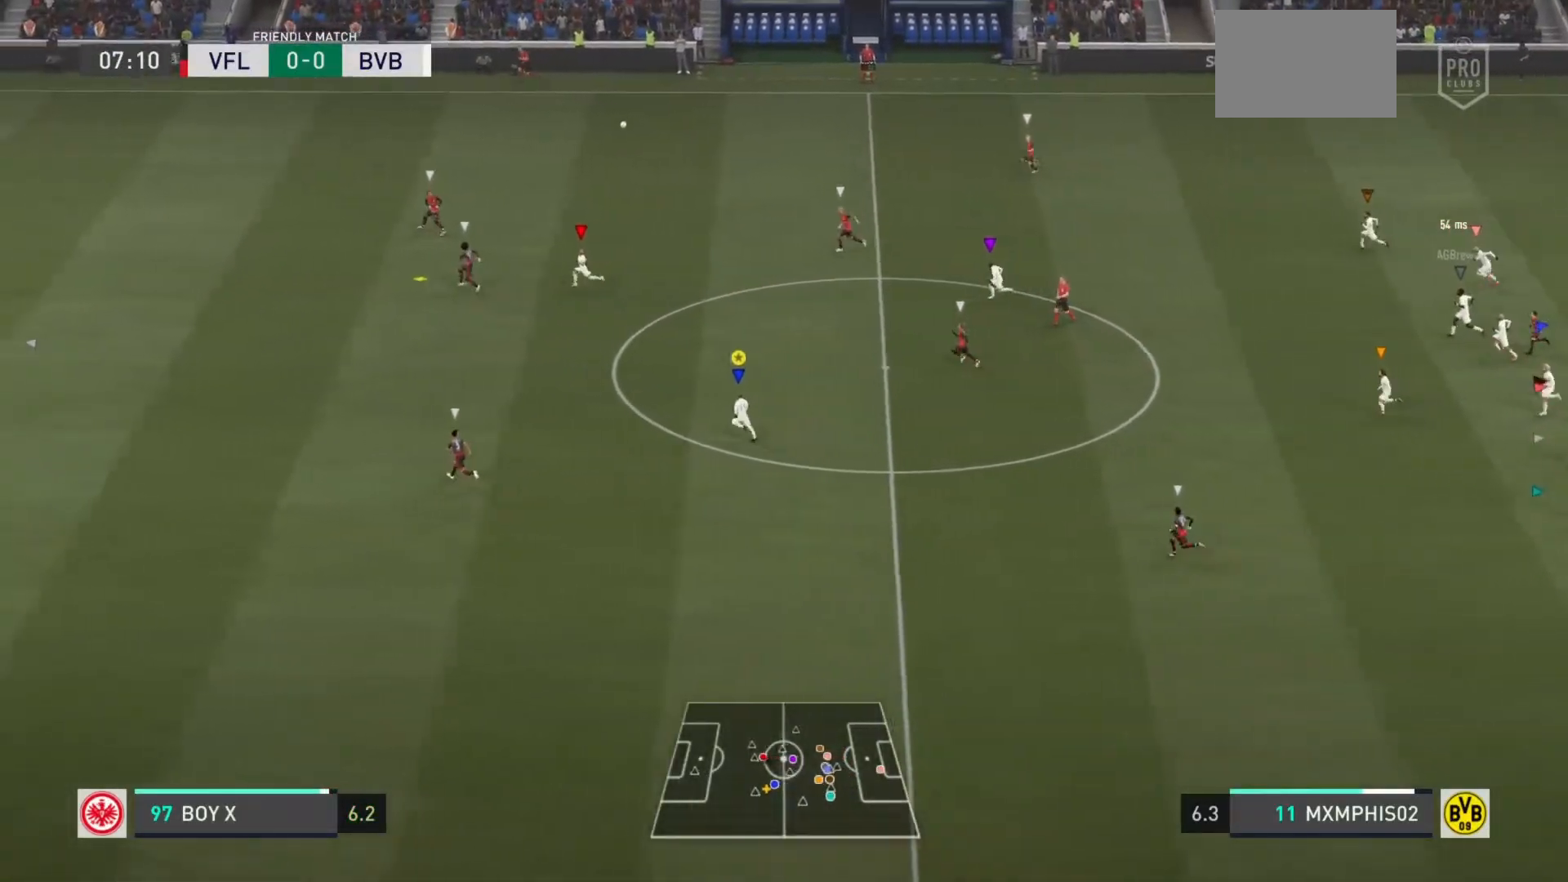
{"buttons": ["R2"], "left_stick": "up-left", "right_stick": "center", "events": []}
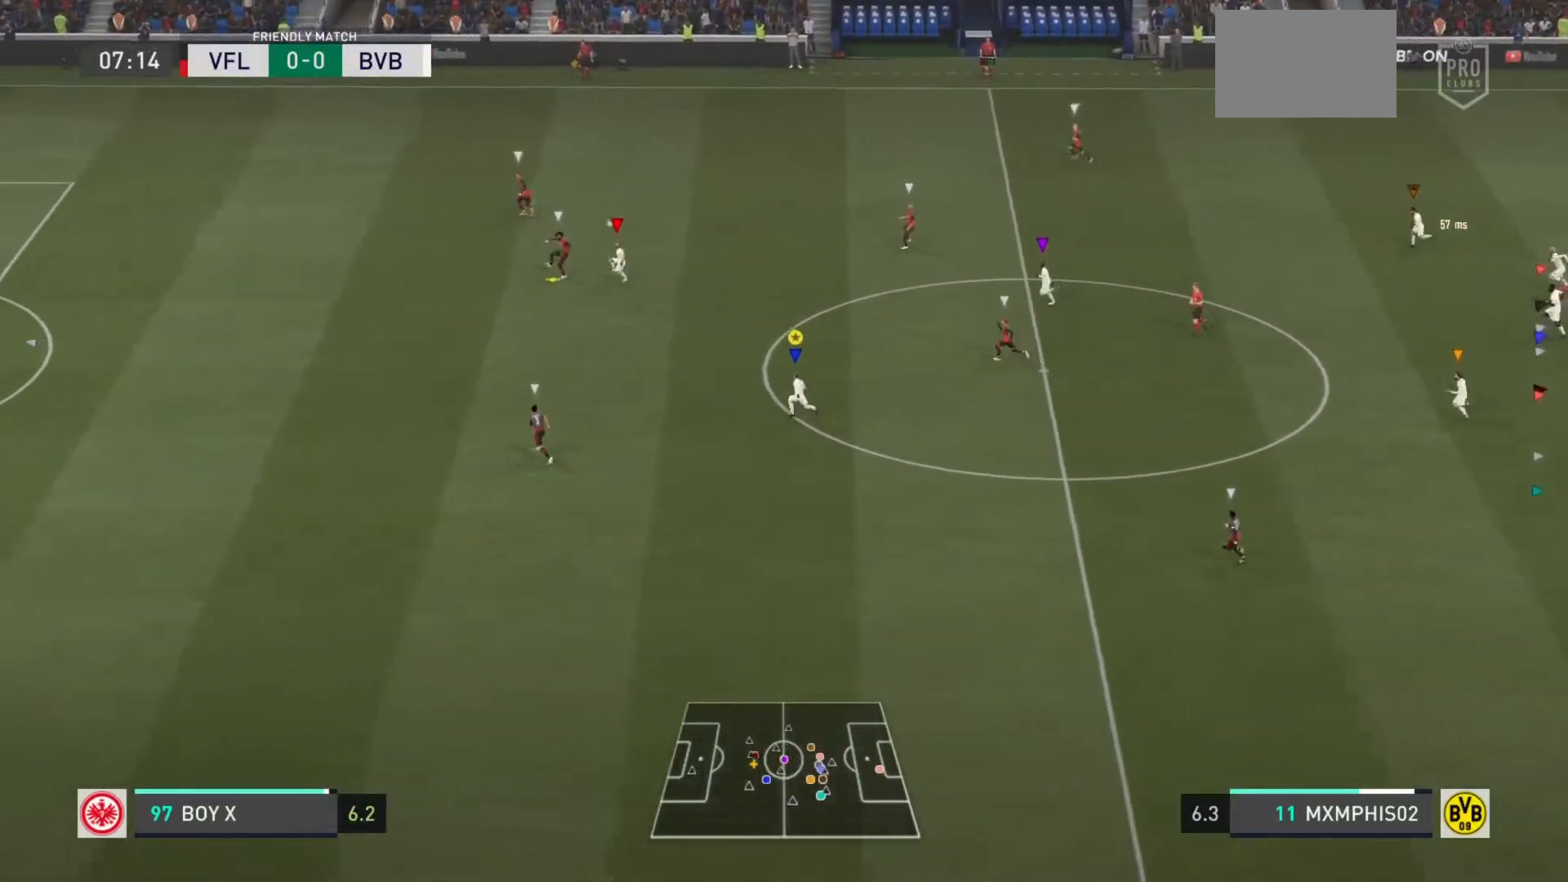
{"buttons": ["R2"], "left_stick": "left", "right_stick": "center", "events": [[150, "left_stick", "left"]]}
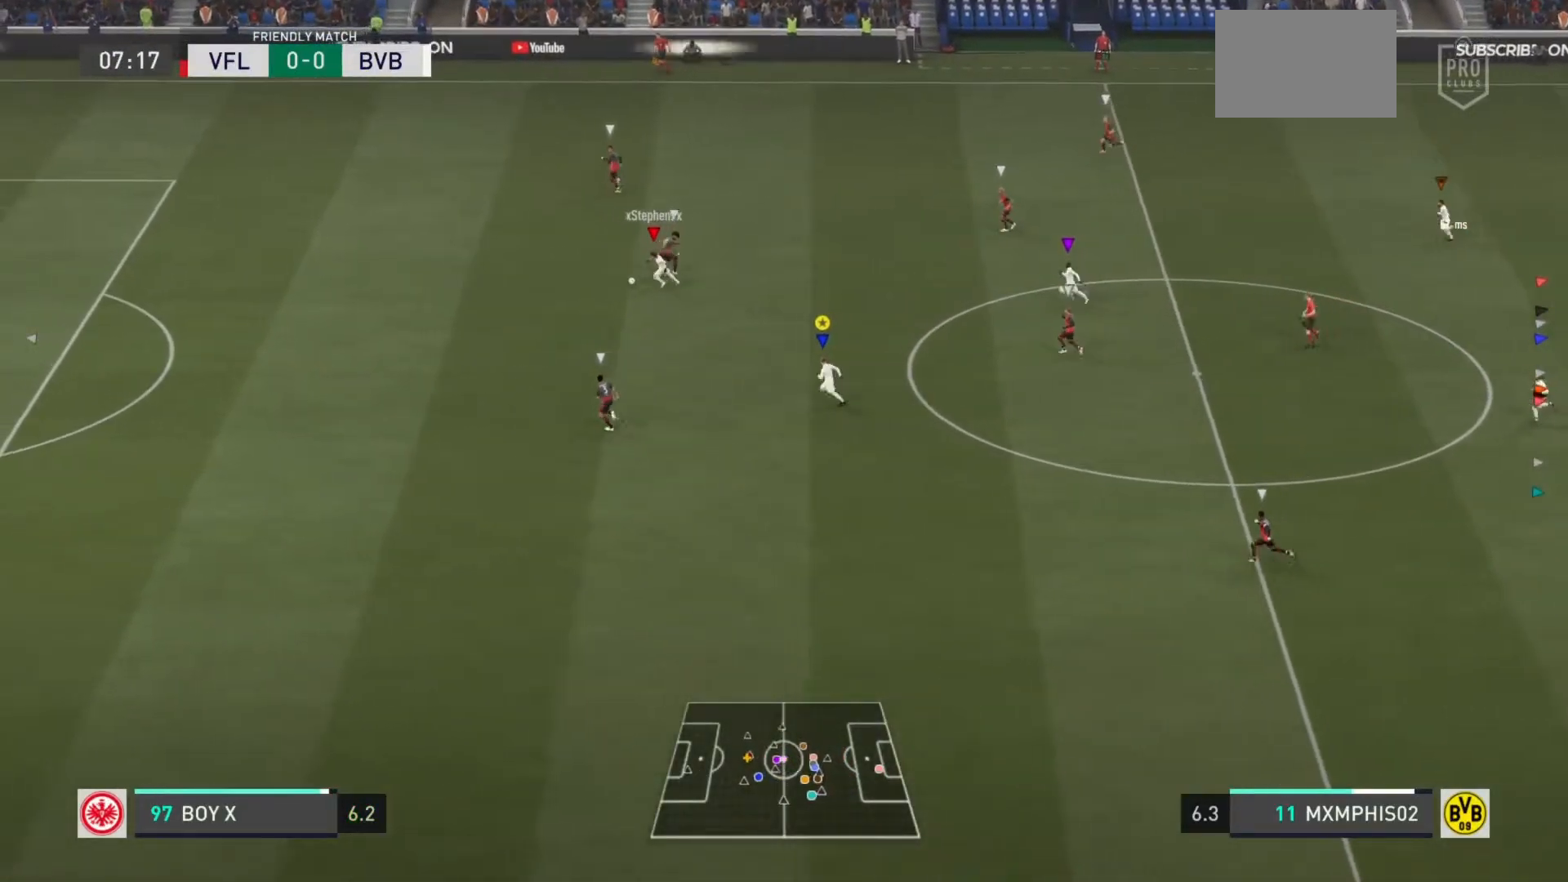
{"buttons": ["R2"], "left_stick": "left", "right_stick": "center", "events": []}
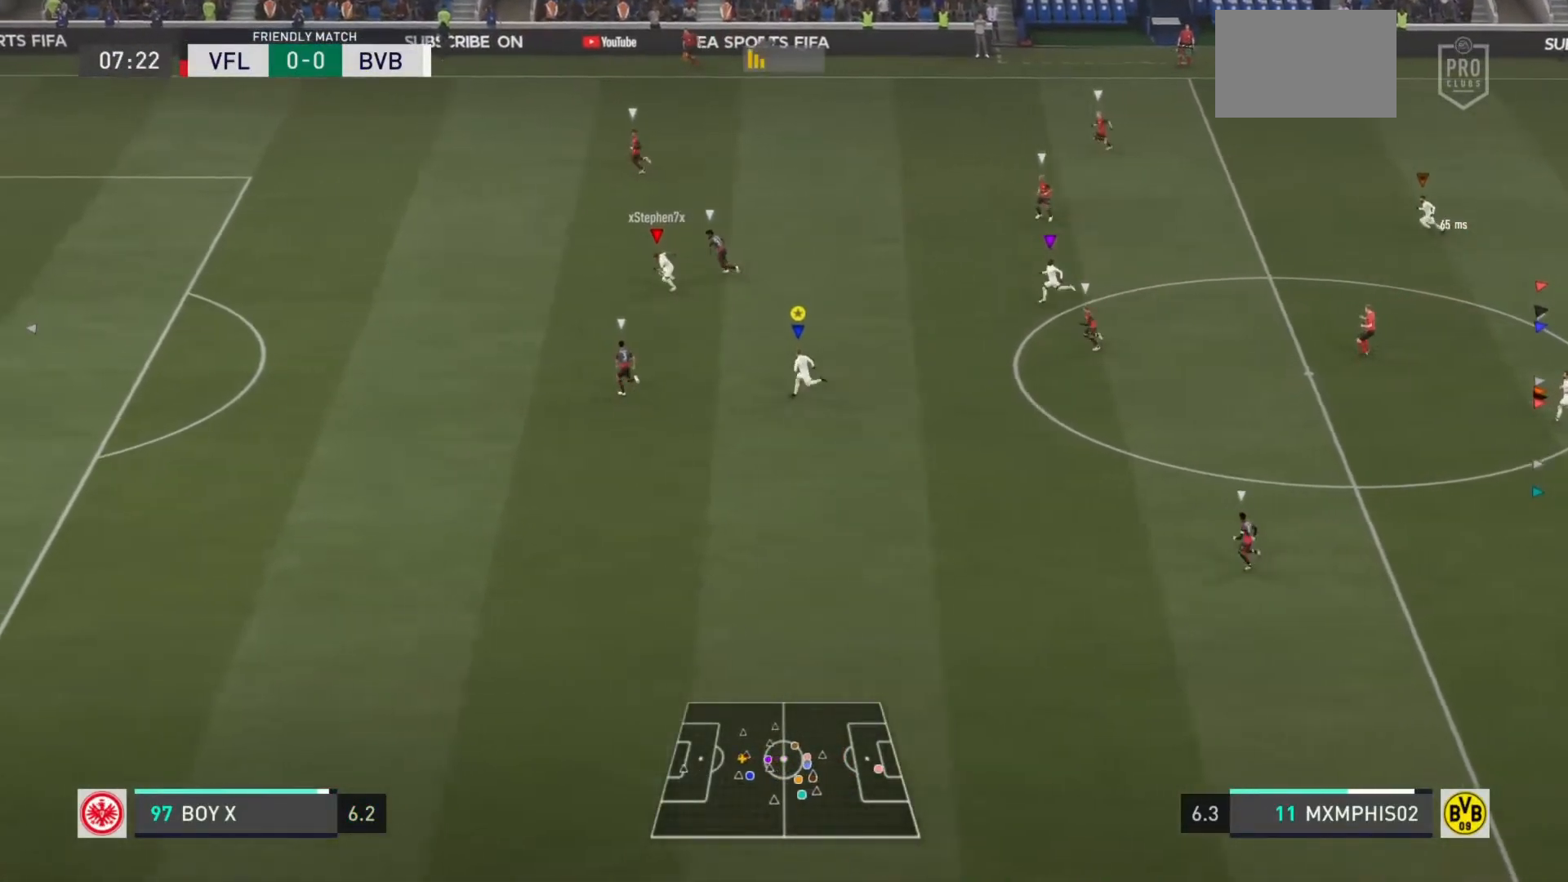
{"buttons": ["R2"], "left_stick": "left", "right_stick": "center", "events": []}
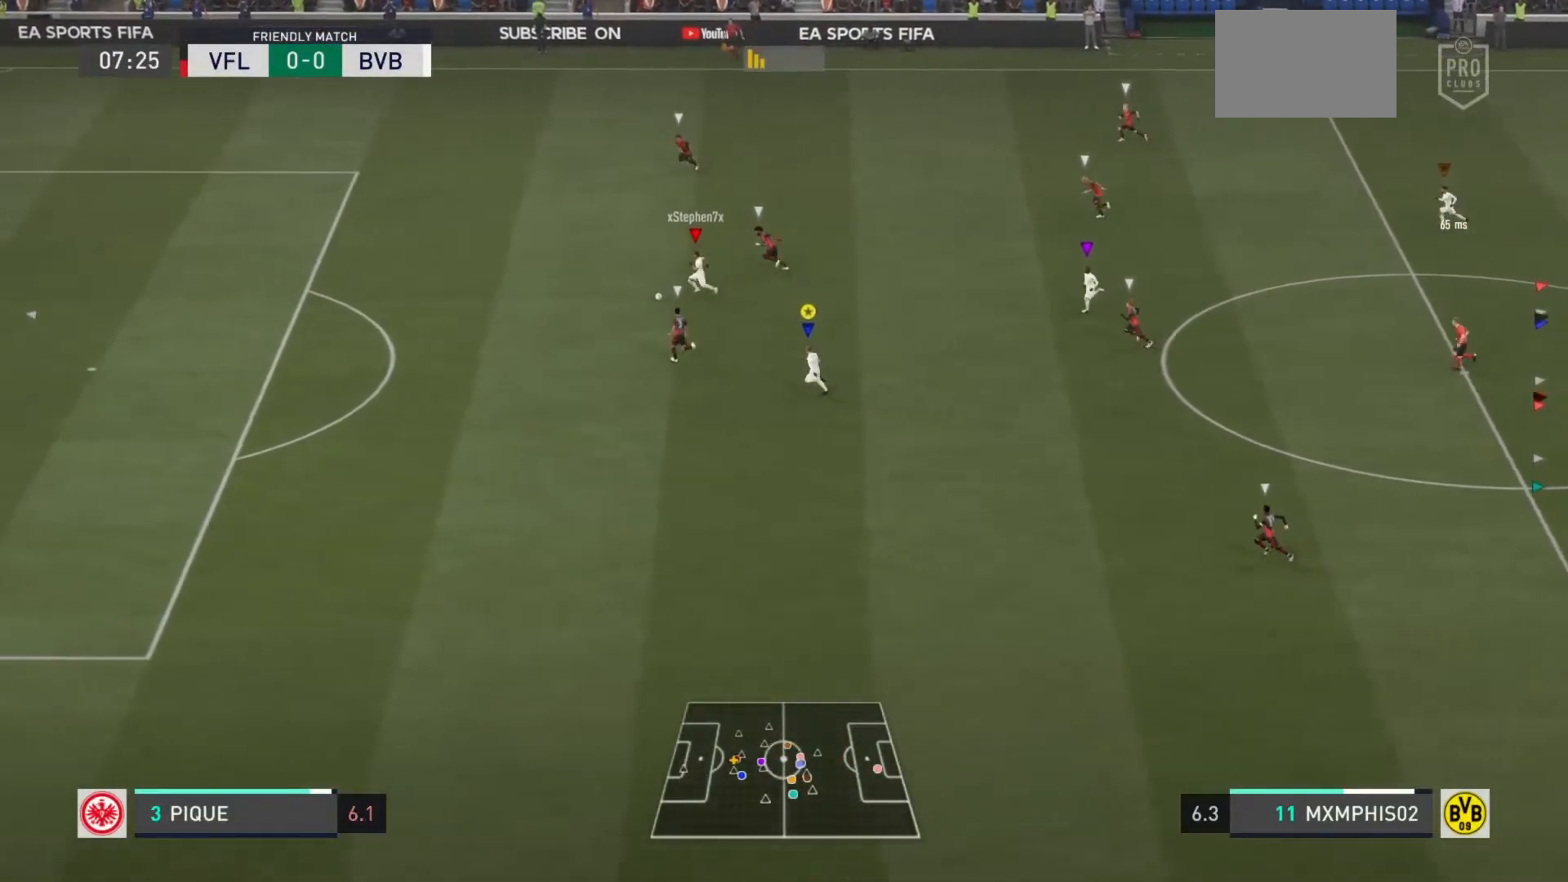
{"buttons": ["R2"], "left_stick": "left", "right_stick": "center", "events": []}
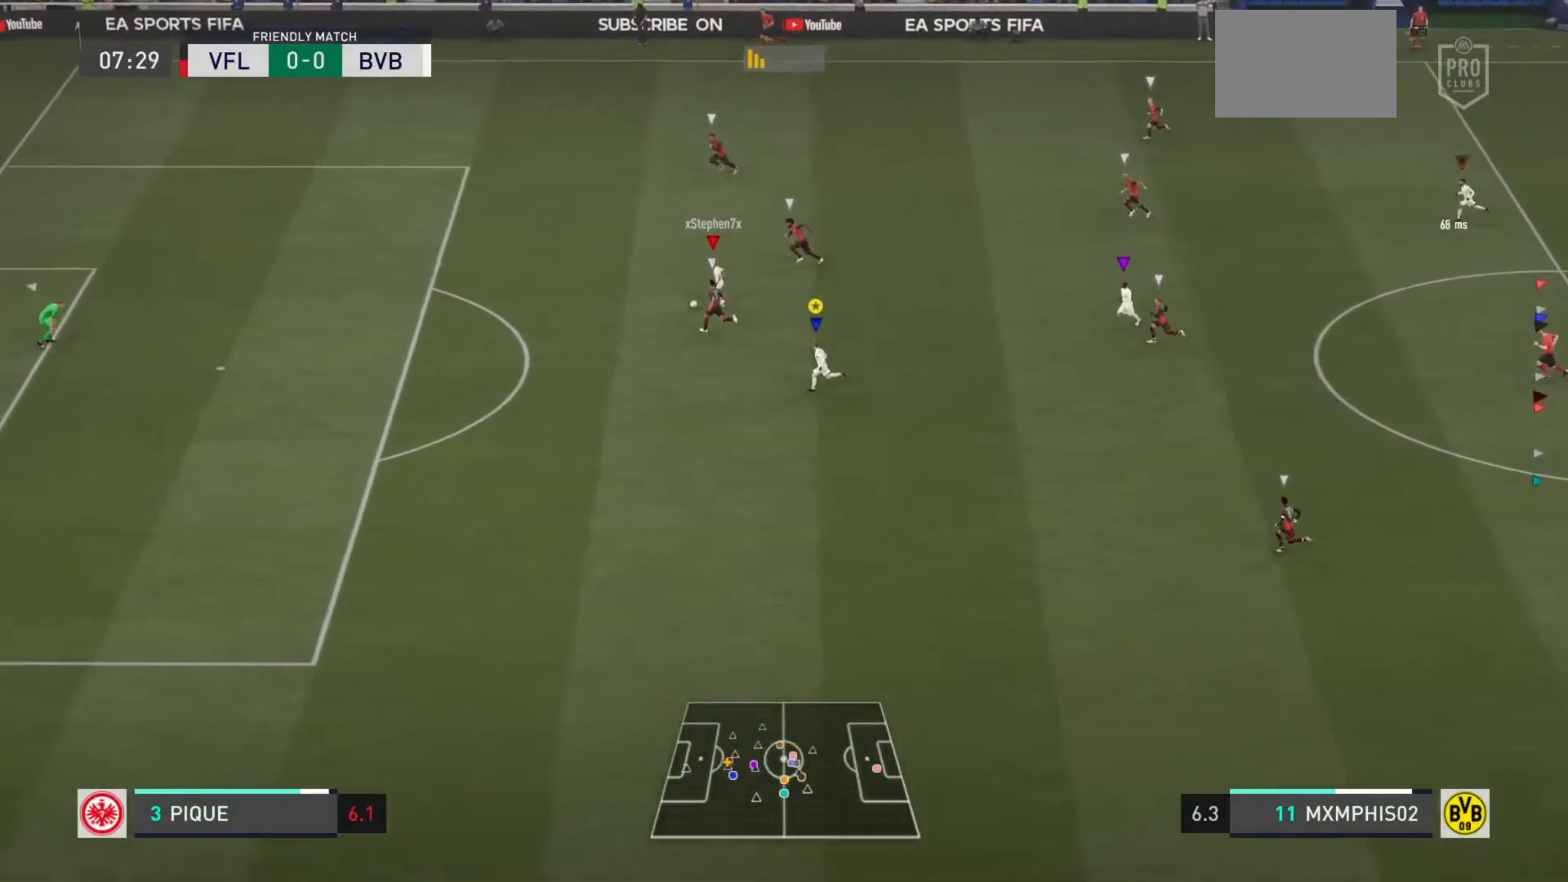
{"buttons": ["R2"], "left_stick": "left", "right_stick": "center", "events": []}
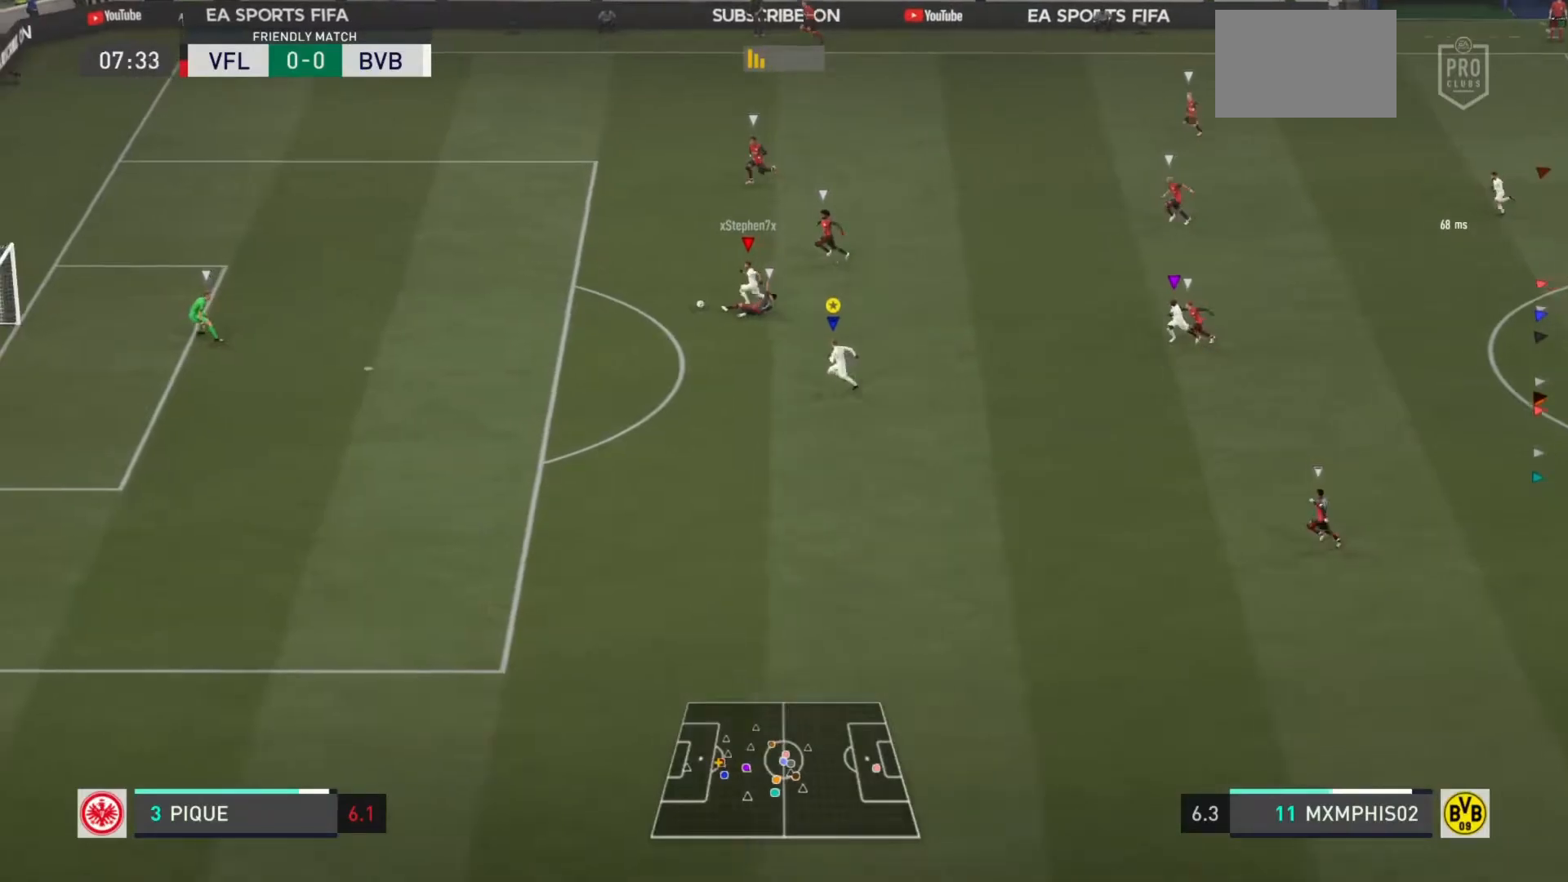
{"buttons": ["R2"], "left_stick": "left", "right_stick": "center", "events": []}
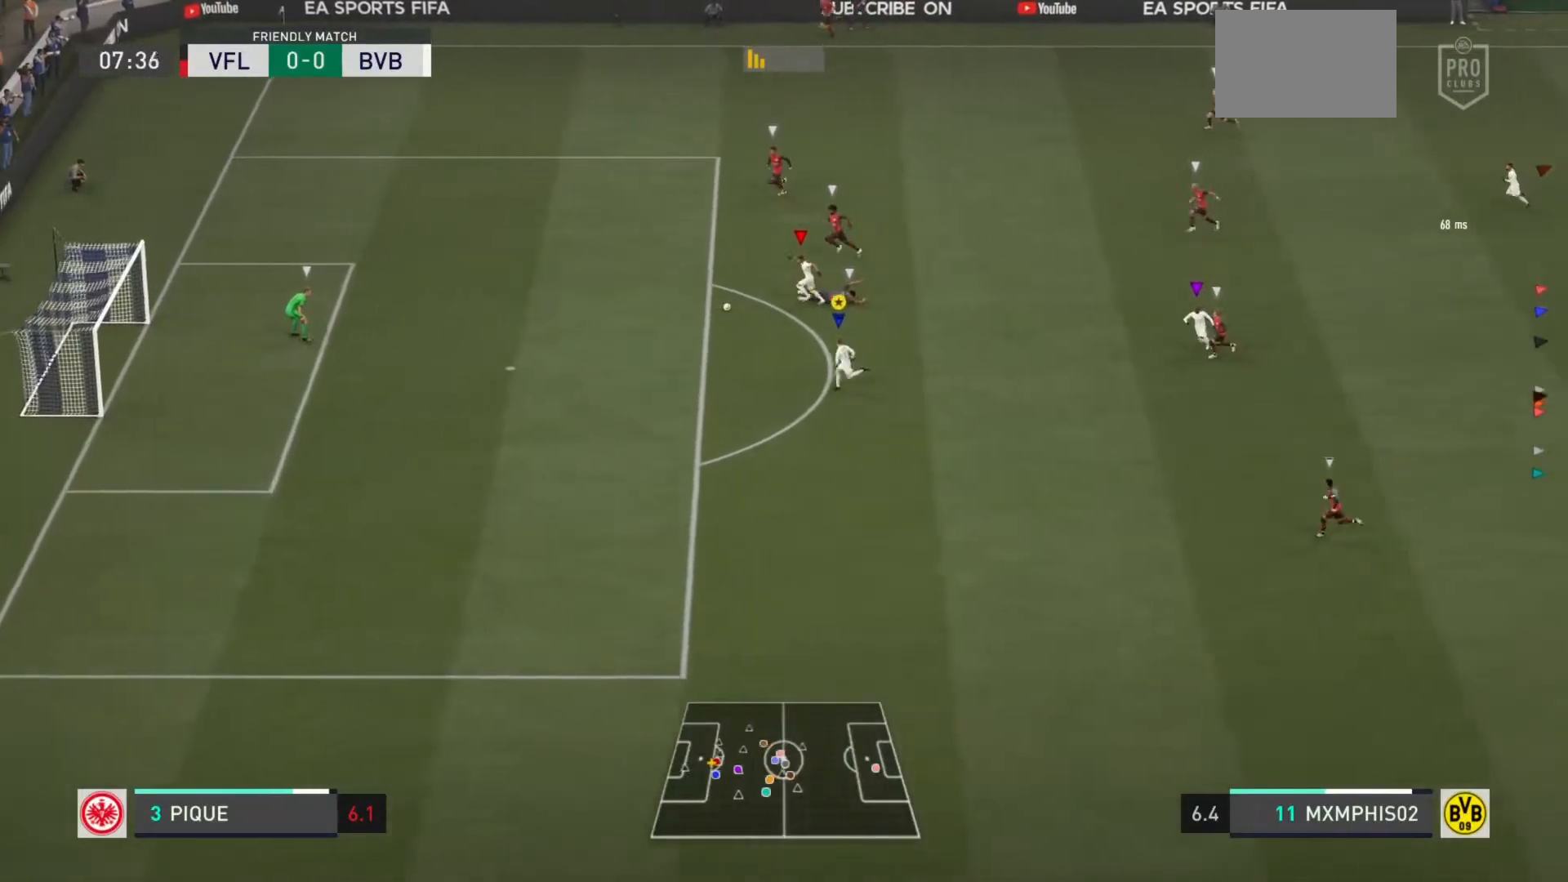
{"buttons": ["R2"], "left_stick": "down-left", "right_stick": "center", "events": [[317, "left_stick", "down-left"]]}
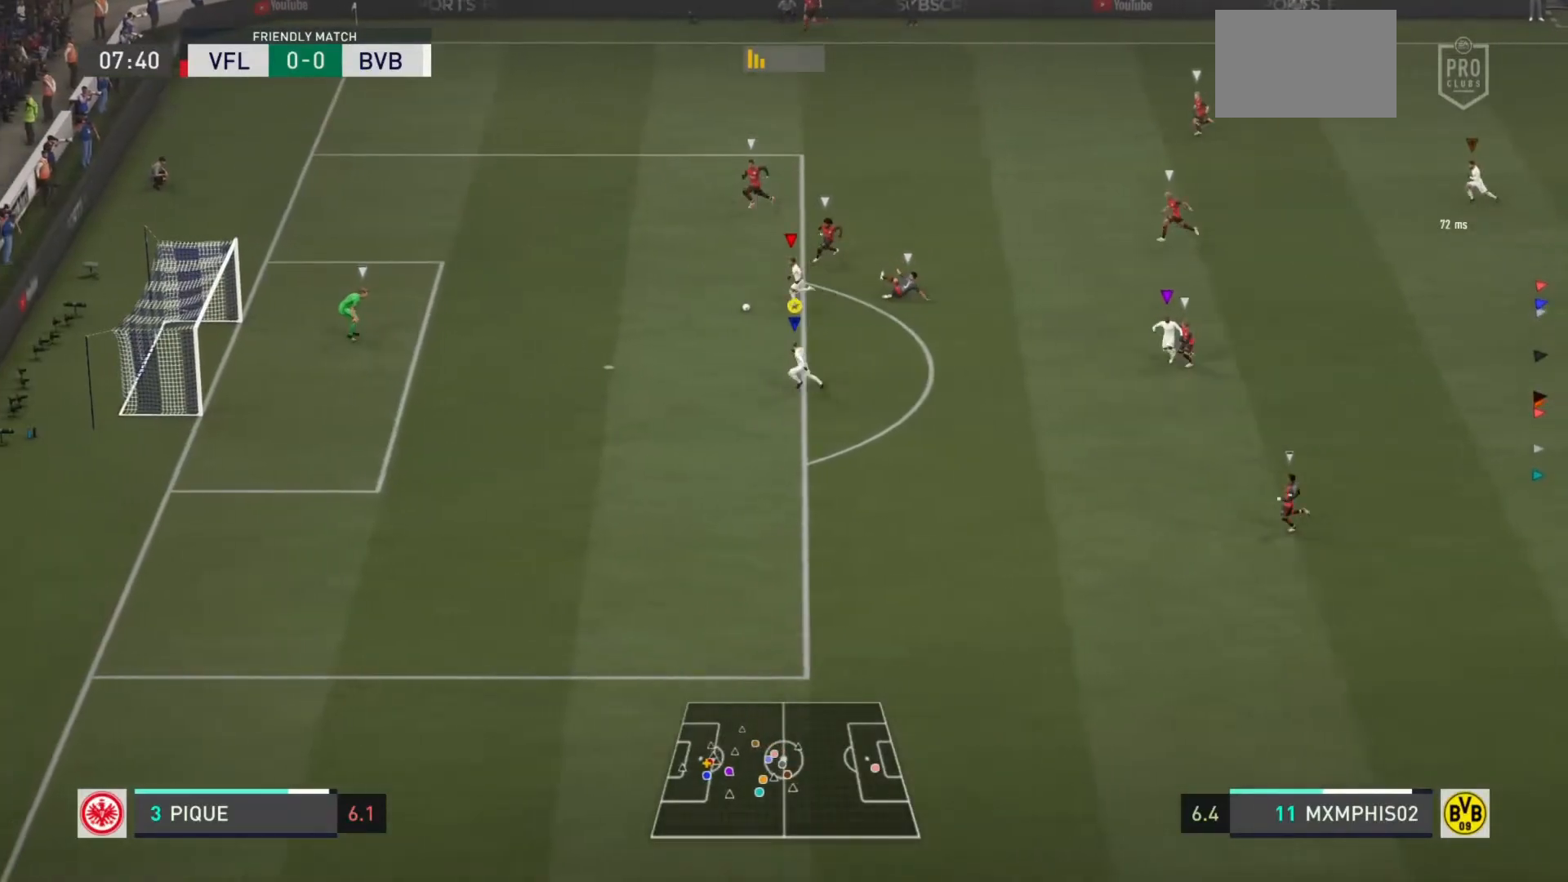
{"buttons": [], "left_stick": "down-left", "right_stick": "center", "events": [[451, "R2", "up"]]}
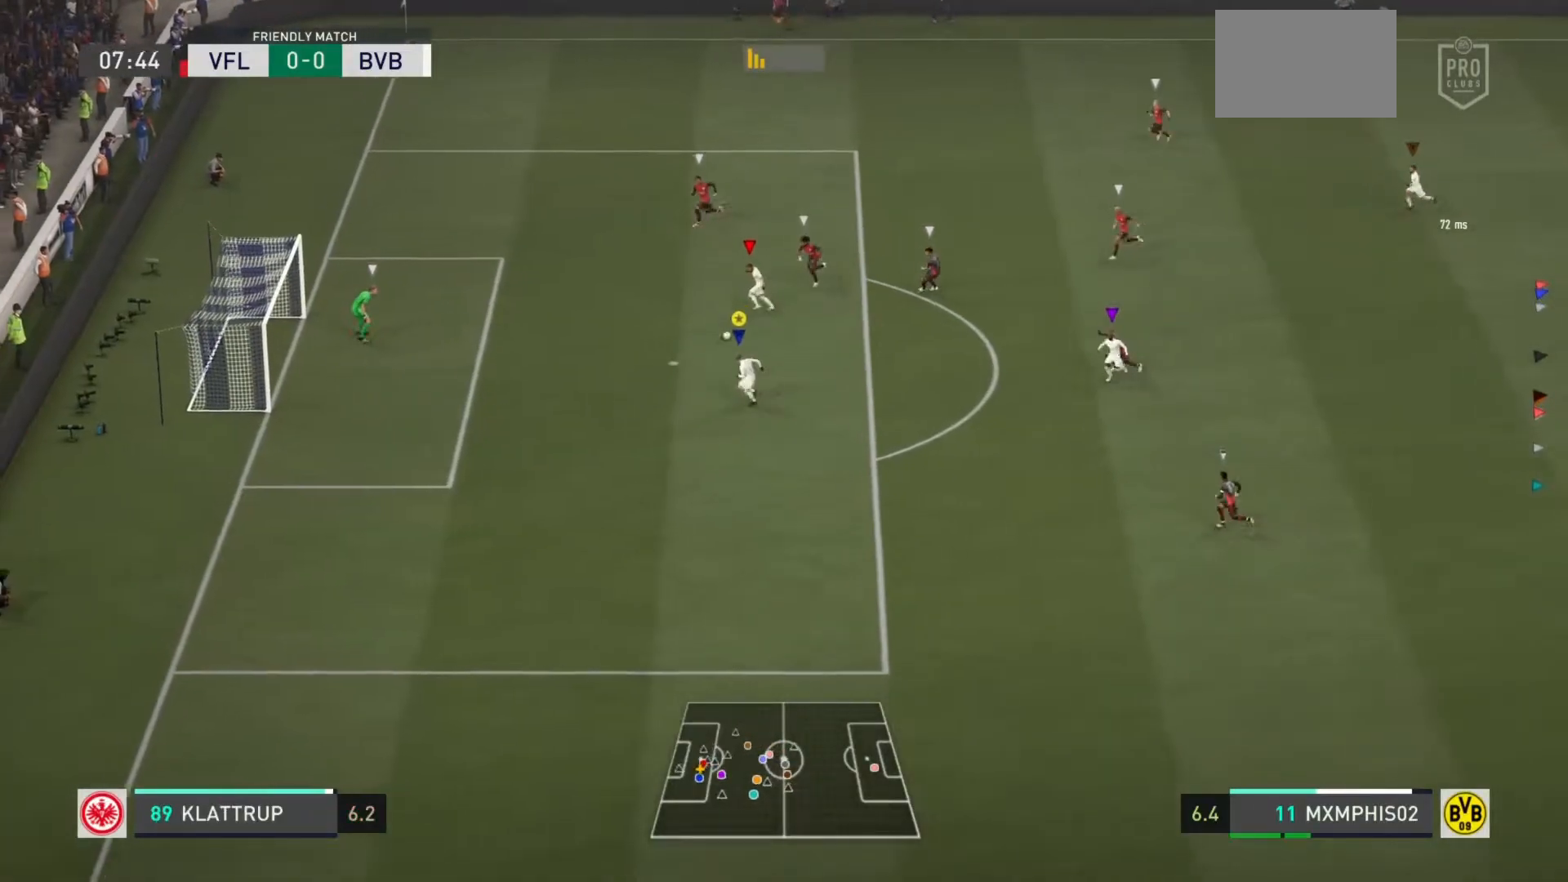
{"buttons": [], "left_stick": "up-left", "right_stick": "center", "events": [[267, "CIRCLE", "down"], [334, "left_stick", "up-left"], [500, "CIRCLE", "up"]]}
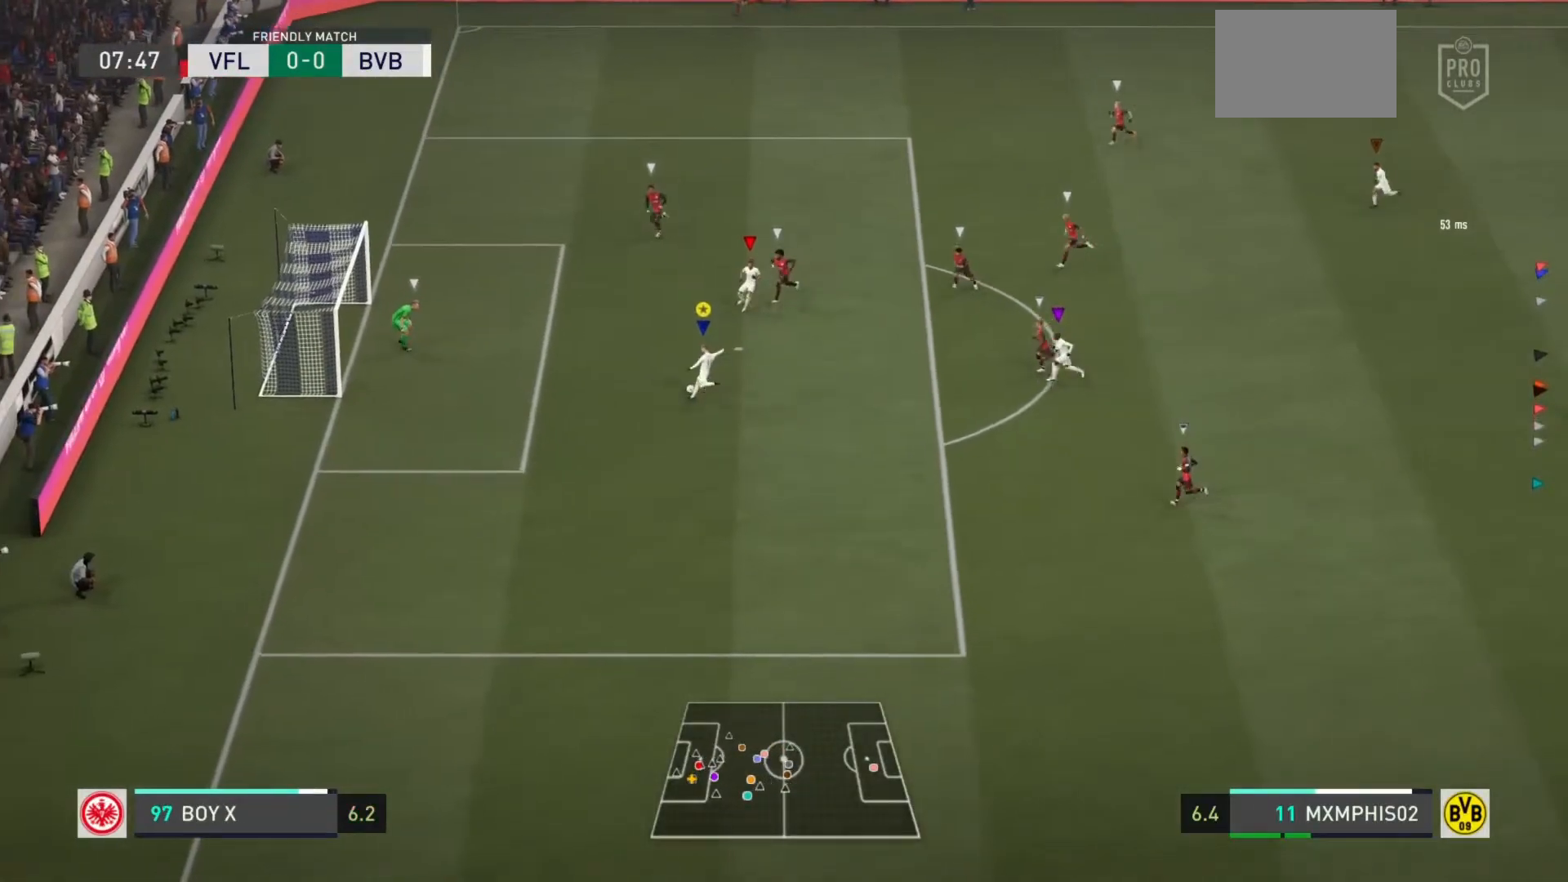
{"buttons": [], "left_stick": "down-left", "right_stick": "center", "events": [[401, "left_stick", "down-left"]]}
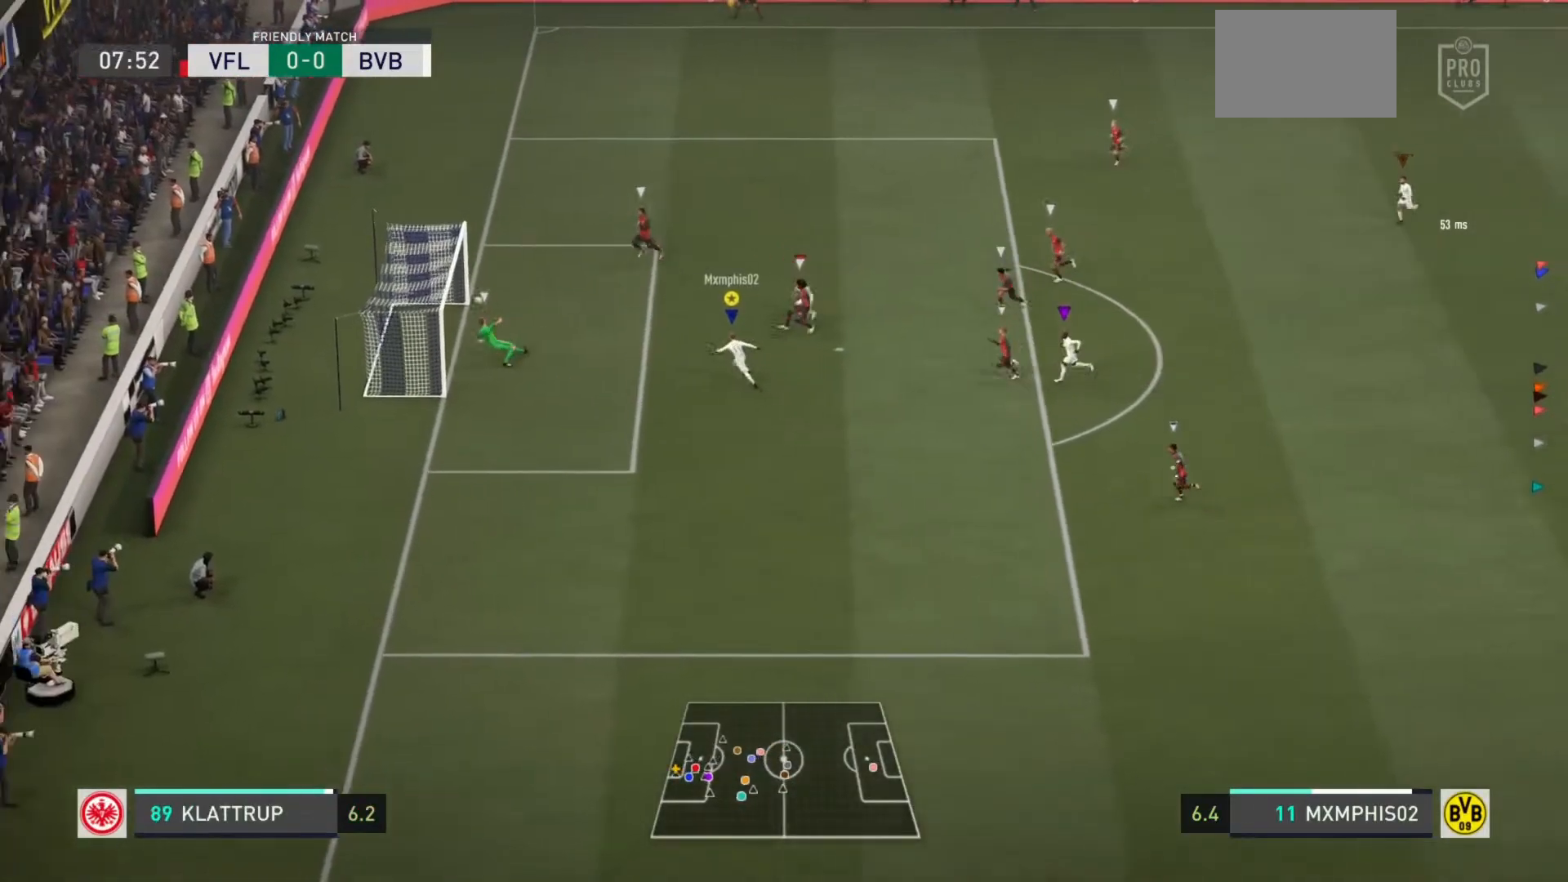
{"buttons": [], "left_stick": "down-right", "right_stick": "center", "events": [[133, "left_stick", "down"], [267, "left_stick", "down-right"], [334, "CROSS", "down"], [334, "L1", "down"], [484, "CROSS", "up"], [484, "L1", "up"]]}